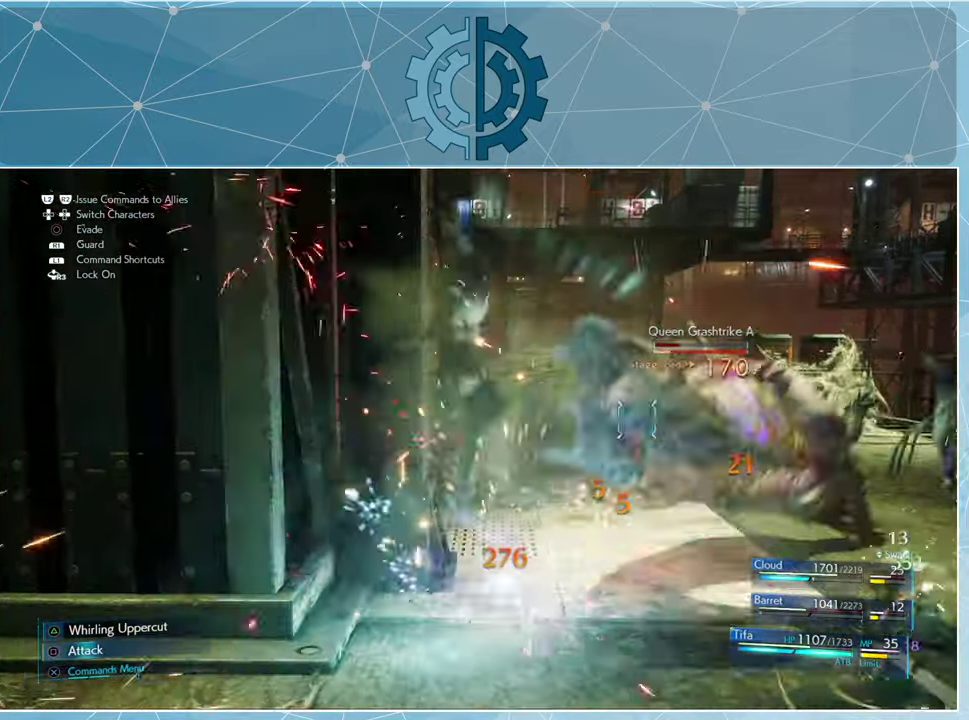
Gameplay with a controller (PlayStation layout); each line is a JSON object with the inputs held at the frame after it. "events" lists button and stick changes between this image and that frame as [ms after this image, input, new state], when the widget could be followed in between.
{"buttons": ["SQUARE"], "left_stick": "center", "right_stick": "center", "events": [[100, "SQUARE", "up"], [200, "SQUARE", "down"], [267, "SQUARE", "up"], [367, "SQUARE", "down"], [434, "SQUARE", "up"], [500, "SQUARE", "down"]]}
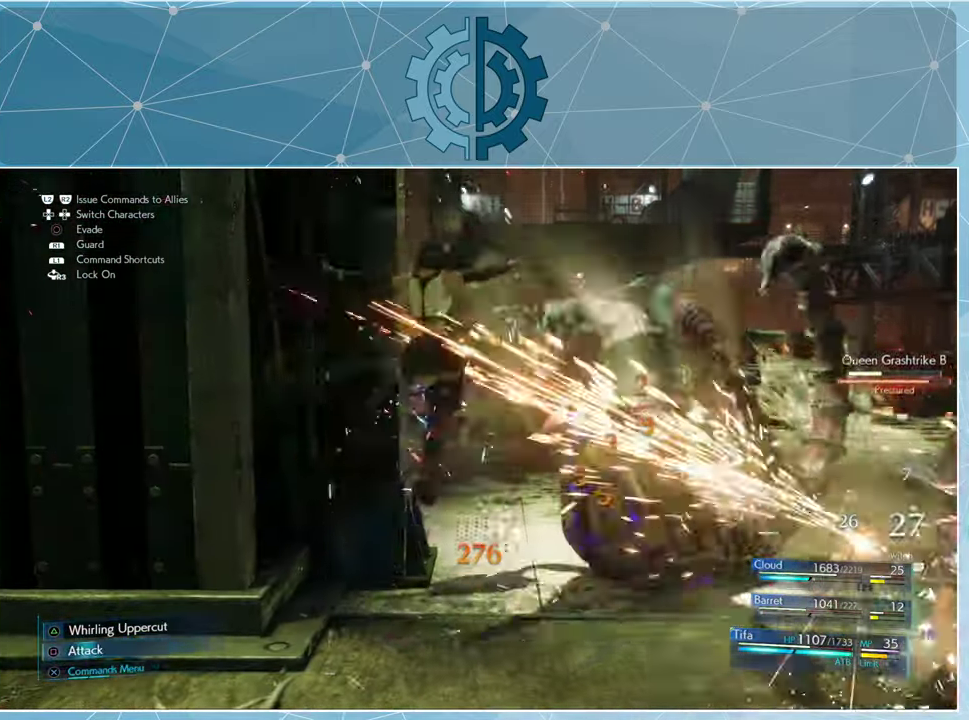
{"buttons": ["SQUARE"], "left_stick": "center", "right_stick": "center", "events": [[100, "SQUARE", "up"], [167, "SQUARE", "down"], [400, "SQUARE", "up"], [500, "SQUARE", "down"]]}
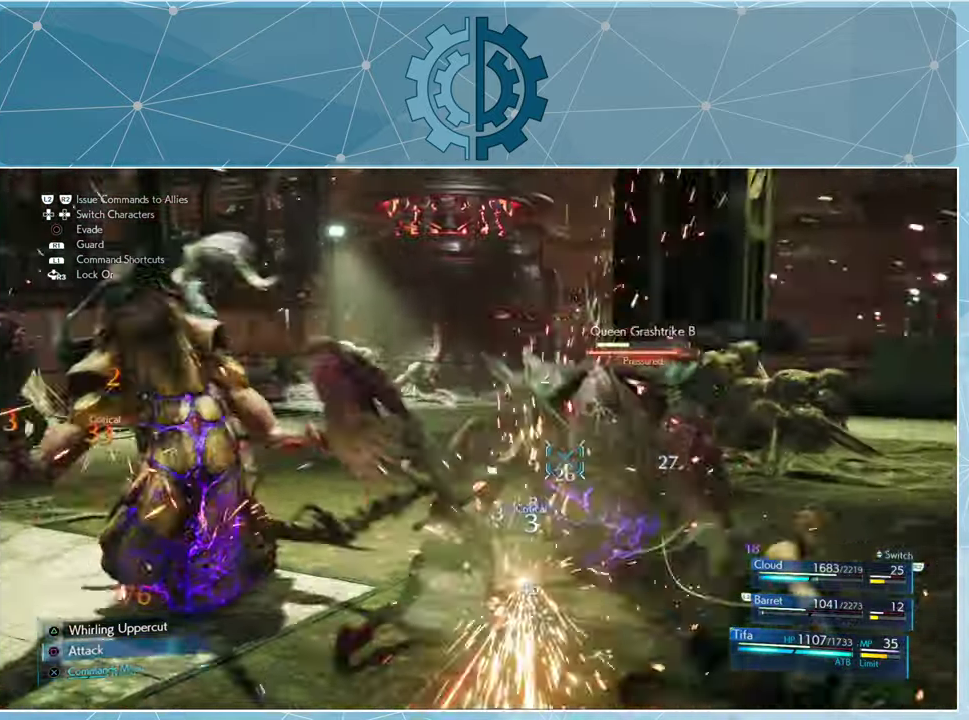
{"buttons": ["SQUARE"], "left_stick": "center", "right_stick": "center", "events": [[67, "SQUARE", "up"], [134, "SQUARE", "down"], [234, "SQUARE", "up"], [300, "SQUARE", "down"], [367, "SQUARE", "up"], [467, "SQUARE", "down"]]}
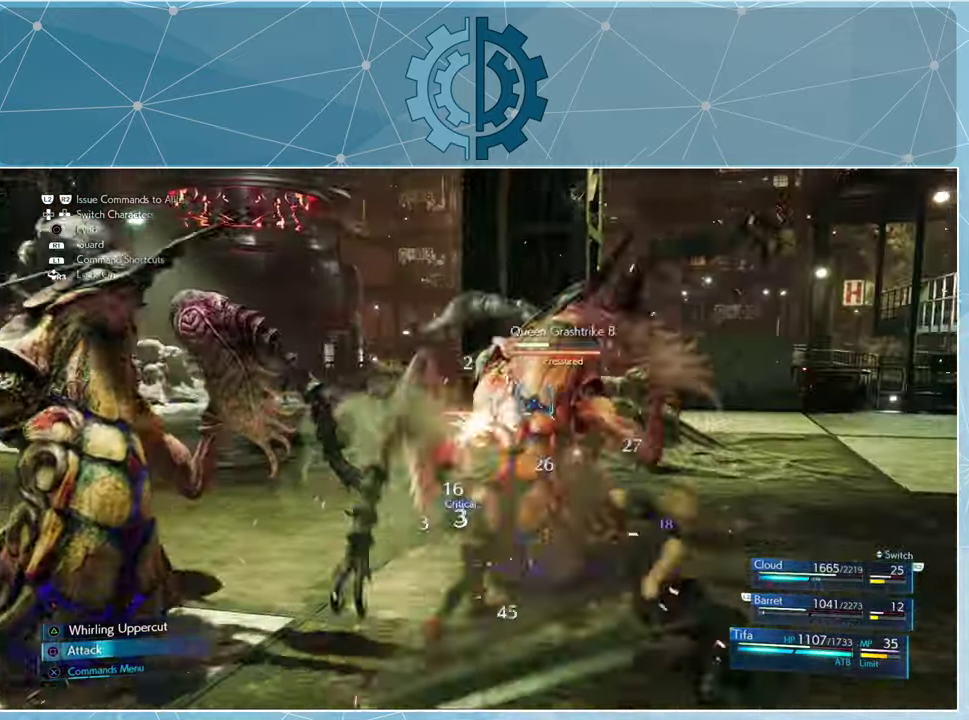
{"buttons": [], "left_stick": "center", "right_stick": "center", "events": [[34, "SQUARE", "up"], [134, "SQUARE", "down"], [200, "SQUARE", "up"], [267, "SQUARE", "down"], [334, "SQUARE", "up"], [434, "SQUARE", "down"], [500, "SQUARE", "up"]]}
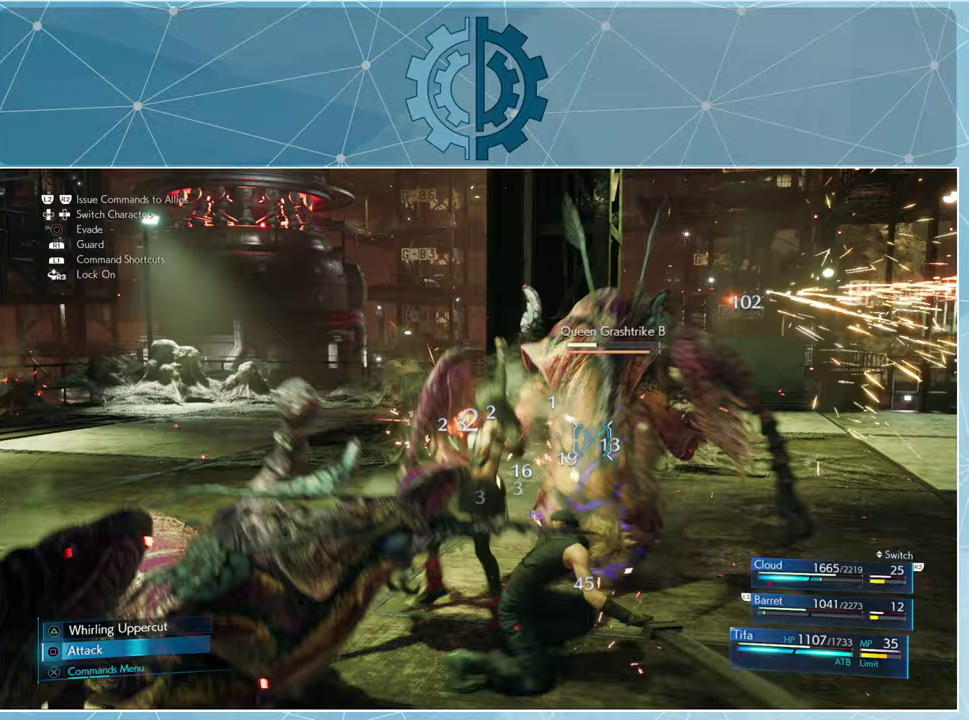
{"buttons": ["TRIANGLE"], "left_stick": "center", "right_stick": "center", "events": [[100, "SQUARE", "down"], [133, "SQUARE", "up"], [233, "SQUARE", "down"], [300, "SQUARE", "up"], [433, "TRIANGLE", "down"]]}
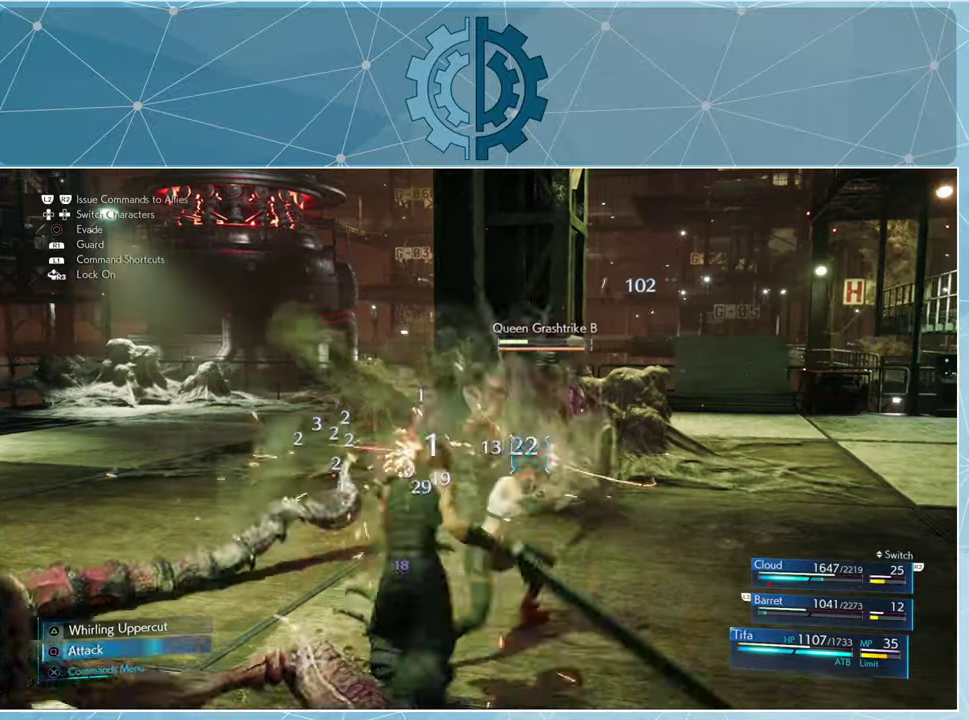
{"buttons": ["TRIANGLE"], "left_stick": "center", "right_stick": "center", "events": [[33, "TRIANGLE", "up"], [100, "TRIANGLE", "down"], [167, "TRIANGLE", "up"], [267, "TRIANGLE", "down"], [333, "TRIANGLE", "up"], [433, "TRIANGLE", "down"]]}
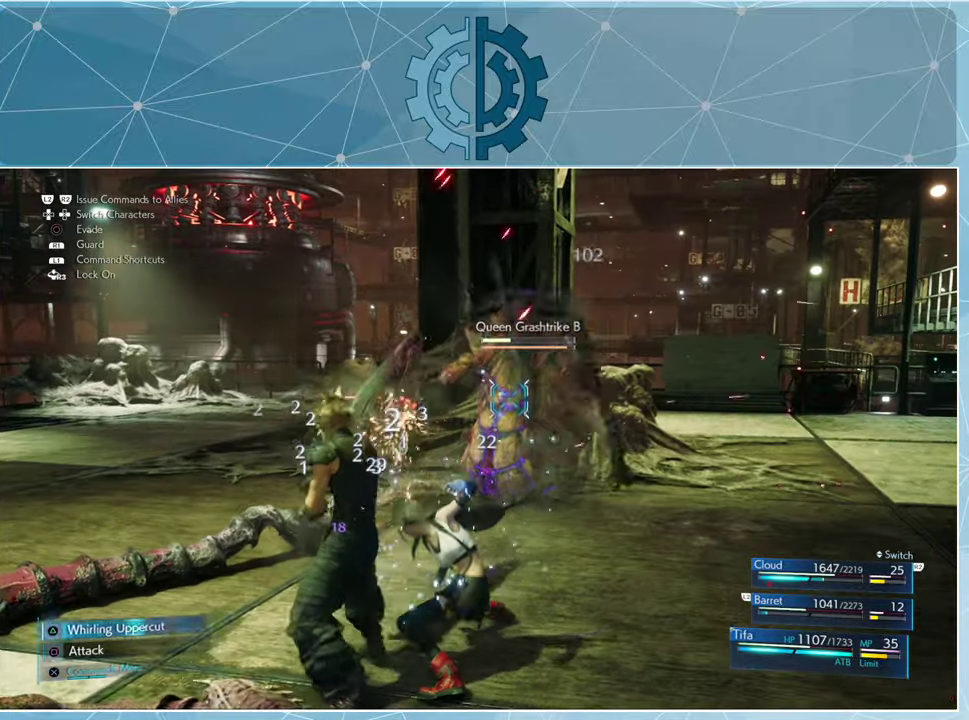
{"buttons": ["SQUARE"], "left_stick": "center", "right_stick": "center", "events": [[33, "TRIANGLE", "up"], [467, "SQUARE", "down"]]}
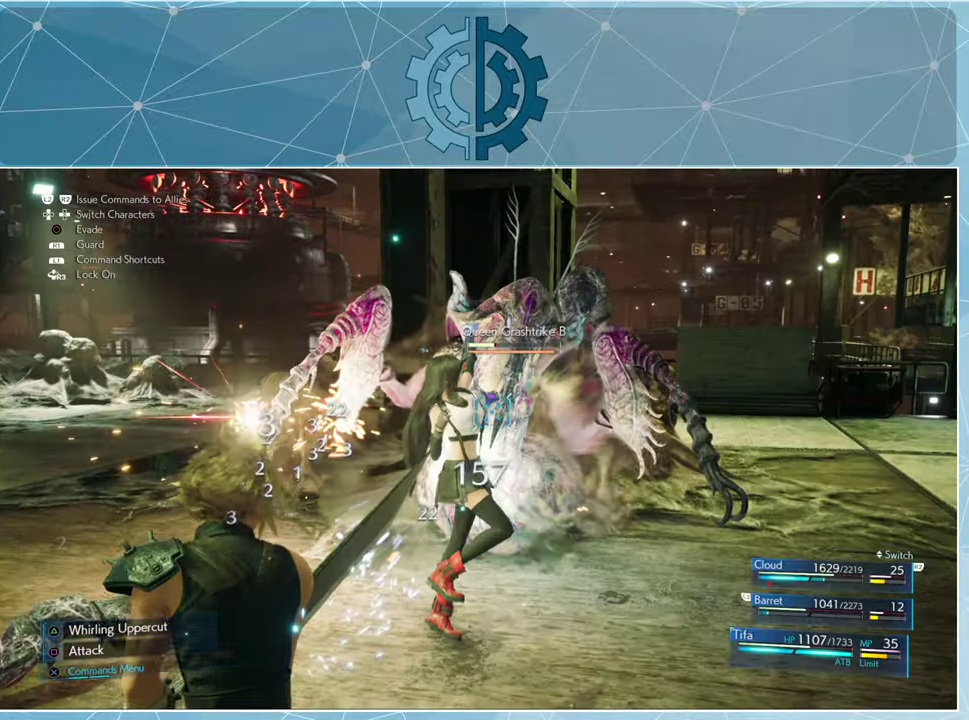
{"buttons": ["SQUARE"], "left_stick": "center", "right_stick": "center", "events": [[33, "SQUARE", "up"], [133, "SQUARE", "down"], [200, "SQUARE", "up"], [300, "SQUARE", "down"], [367, "SQUARE", "up"], [467, "SQUARE", "down"]]}
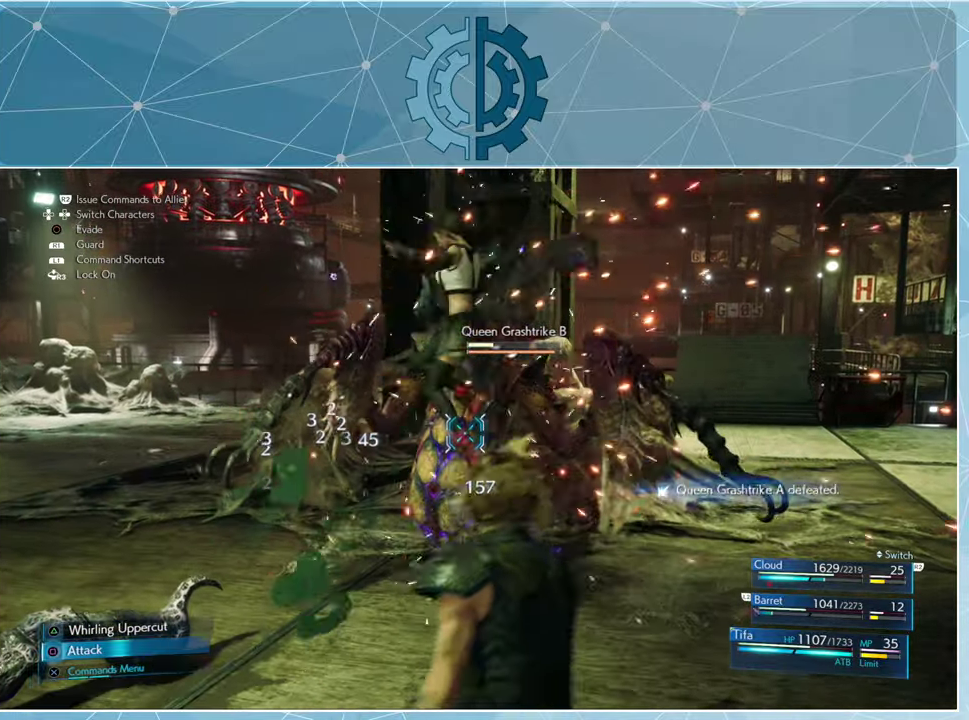
{"buttons": ["SQUARE"], "left_stick": "center", "right_stick": "center", "events": [[33, "SQUARE", "up"], [133, "SQUARE", "down"], [200, "SQUARE", "up"], [300, "SQUARE", "down"], [367, "SQUARE", "up"], [467, "SQUARE", "down"]]}
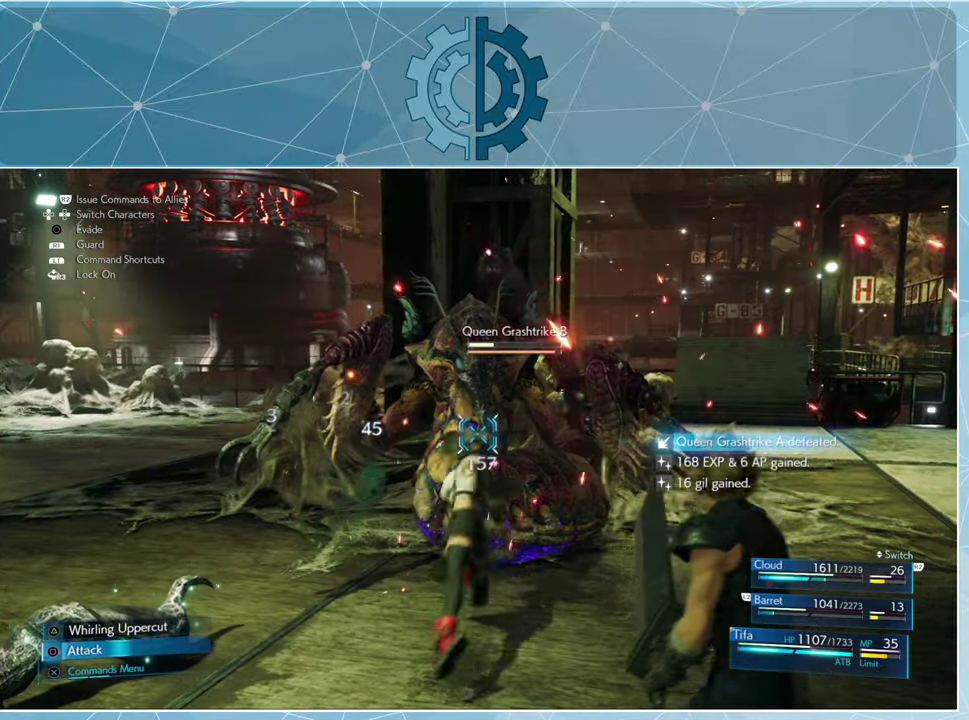
{"buttons": [], "left_stick": "center", "right_stick": "center", "events": [[33, "SQUARE", "up"], [267, "CROSS", "down"], [333, "CROSS", "up"]]}
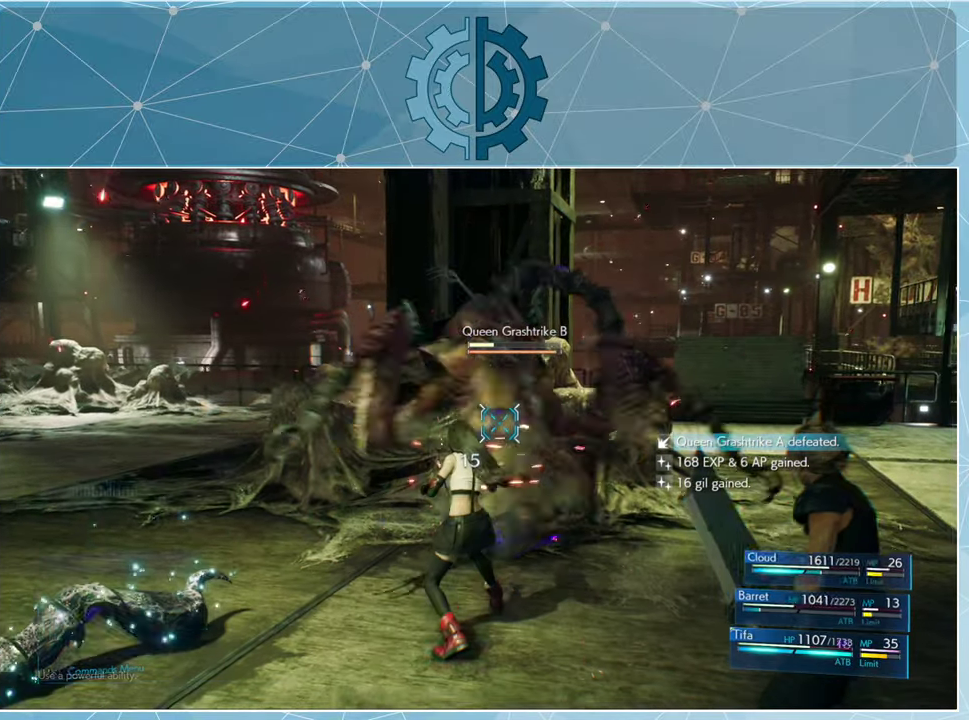
{"buttons": [], "left_stick": "center", "right_stick": "center", "events": []}
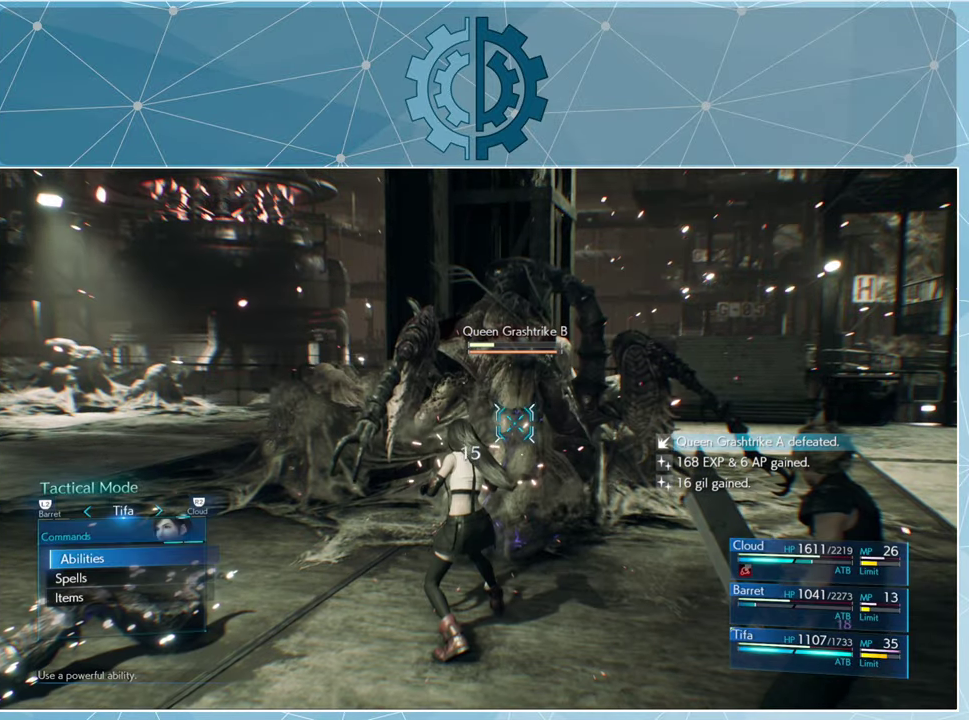
{"buttons": [], "left_stick": "center", "right_stick": "center", "events": [[467, "CROSS", "down"], [500, "CROSS", "up"]]}
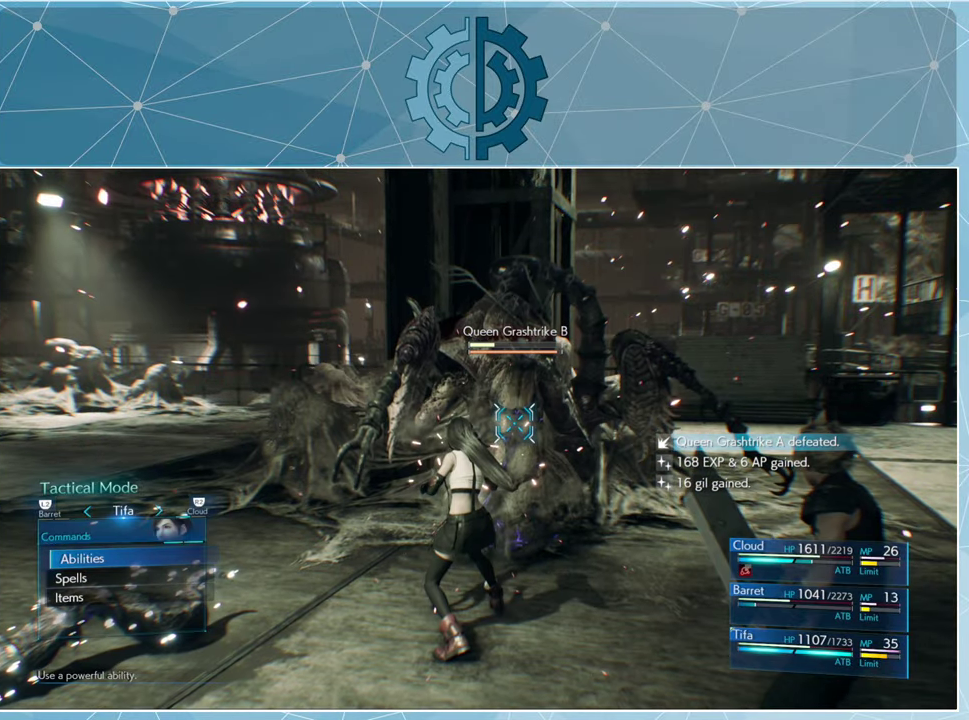
{"buttons": [], "left_stick": "center", "right_stick": "center", "events": []}
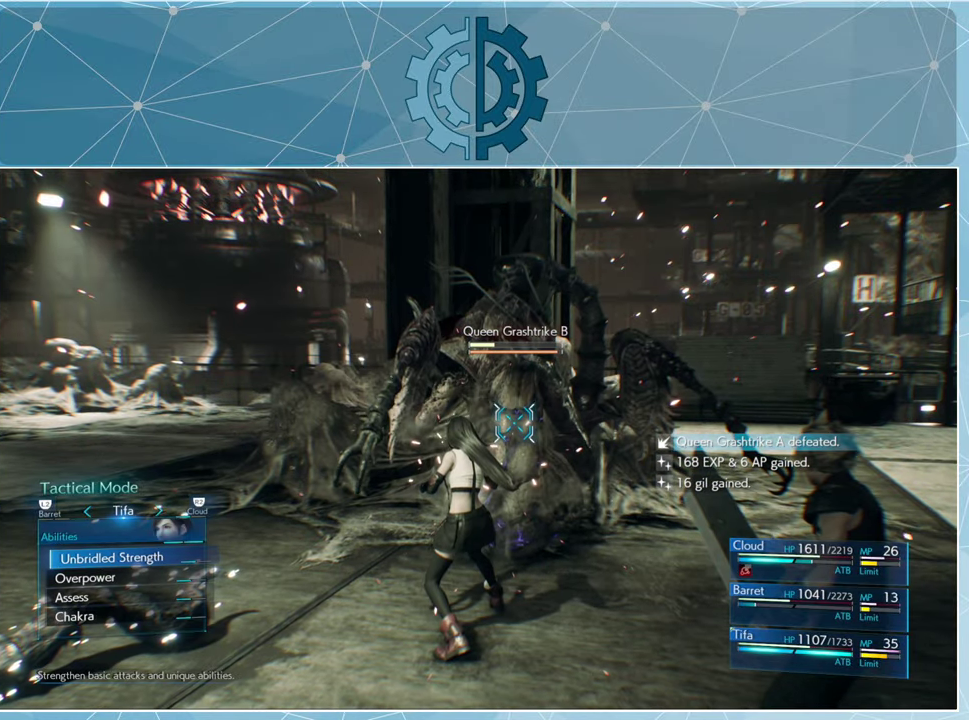
{"buttons": [], "left_stick": "center", "right_stick": "center", "events": [[267, "DPAD_DOWN", "down"], [333, "DPAD_DOWN", "up"], [400, "CROSS", "down"], [433, "CROSS", "up"]]}
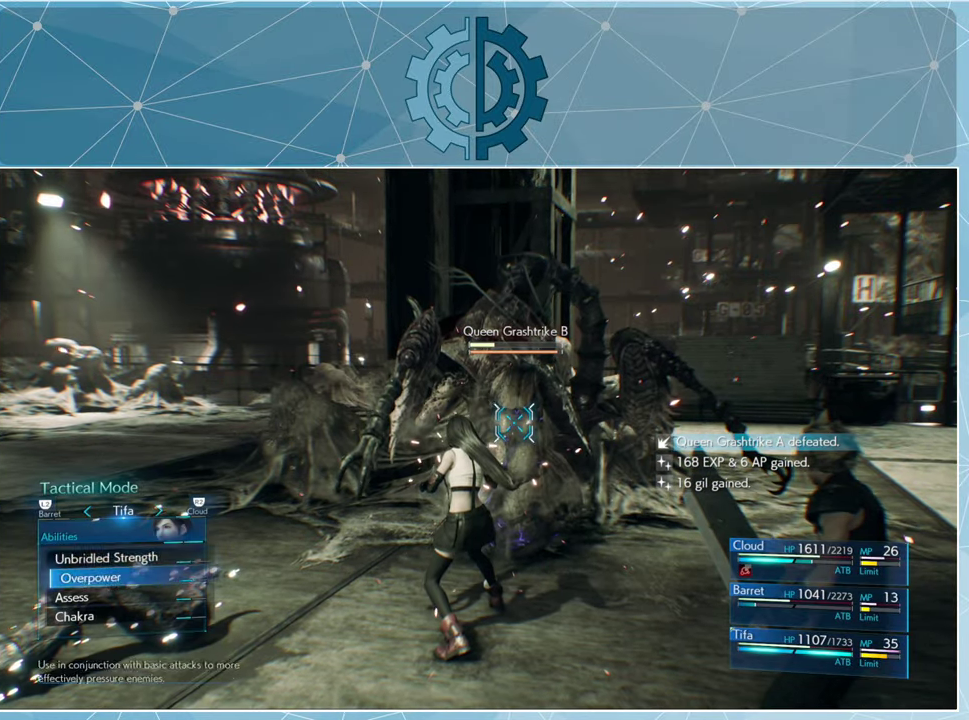
{"buttons": [], "left_stick": "center", "right_stick": "center", "events": [[233, "DPAD_RIGHT", "down"], [300, "DPAD_RIGHT", "up"]]}
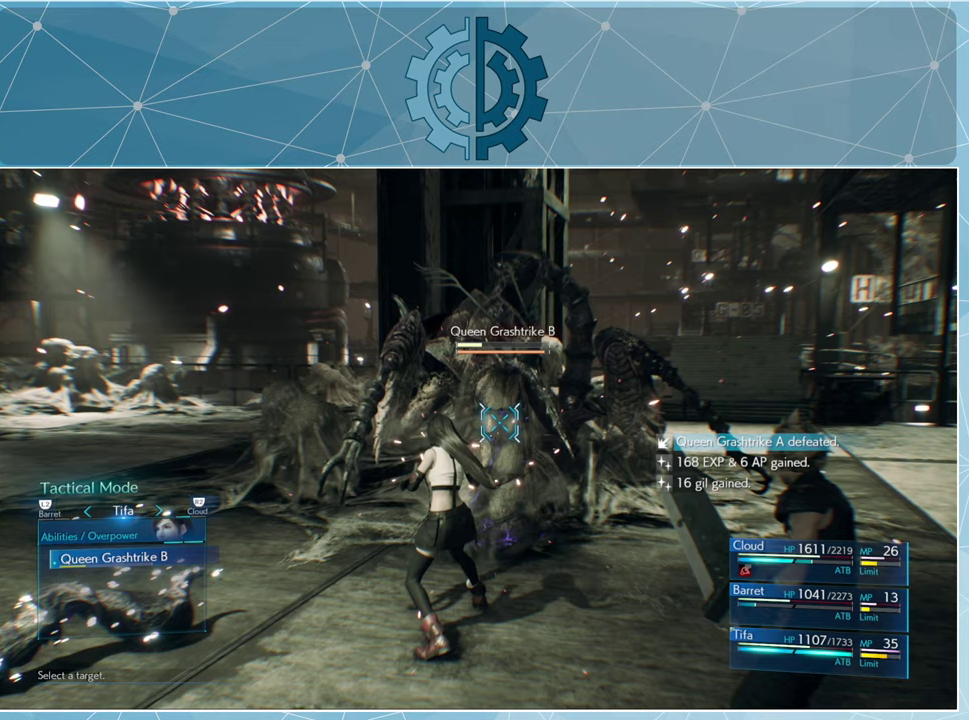
{"buttons": [], "left_stick": "center", "right_stick": "center", "events": [[366, "CROSS", "down"], [433, "CROSS", "up"]]}
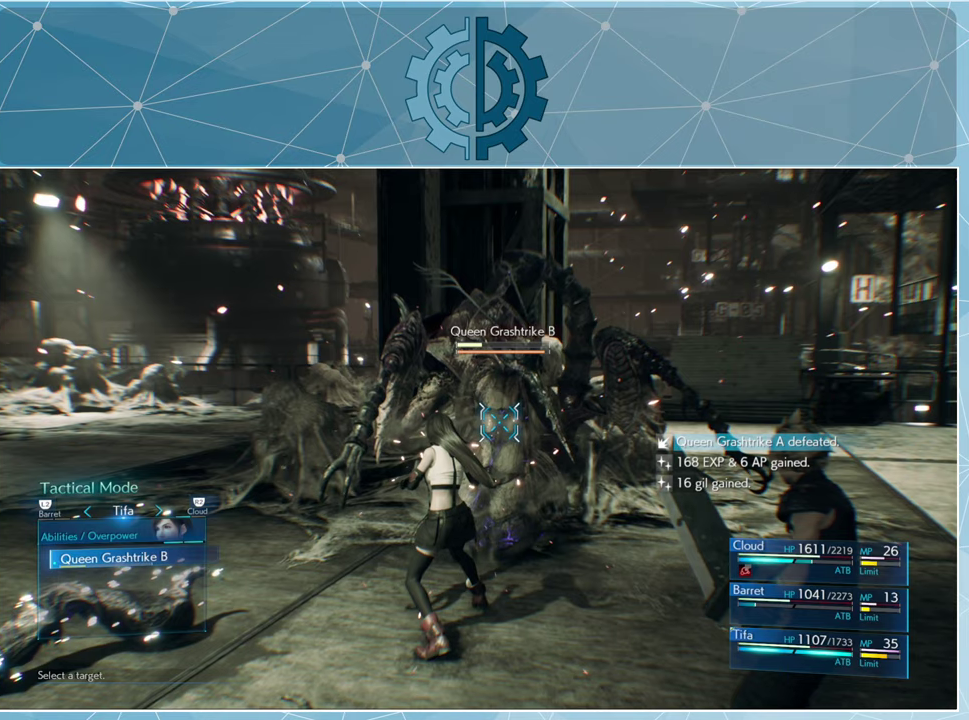
{"buttons": [], "left_stick": "center", "right_stick": "center", "events": [[133, "DPAD_RIGHT", "down"], [200, "DPAD_RIGHT", "up"]]}
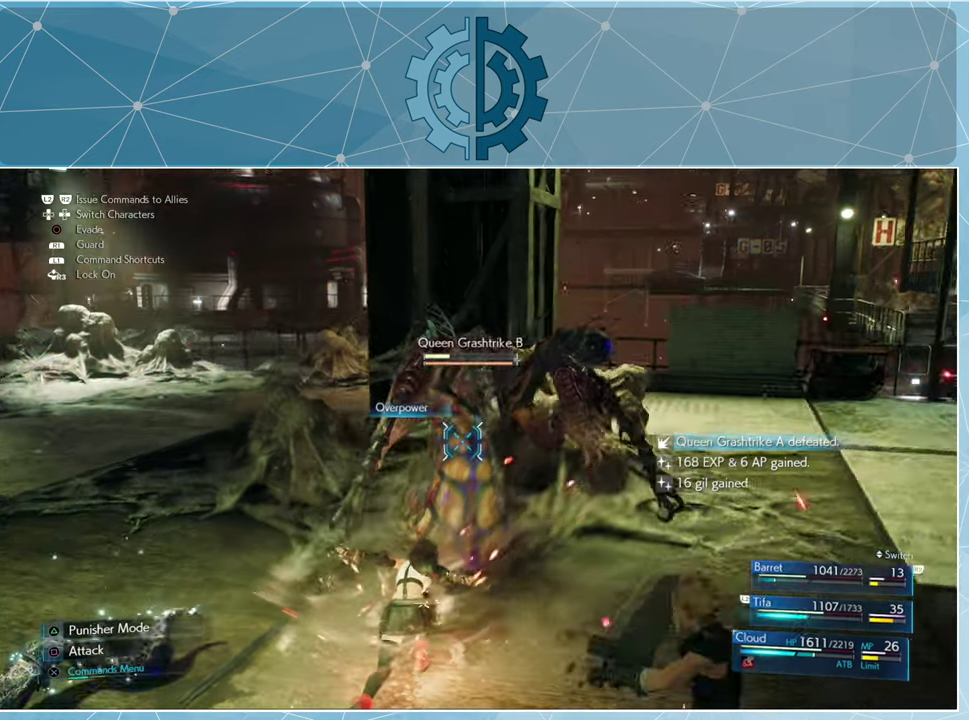
{"buttons": [], "left_stick": "center", "right_stick": "center", "events": [[333, "CROSS", "down"], [400, "CROSS", "up"]]}
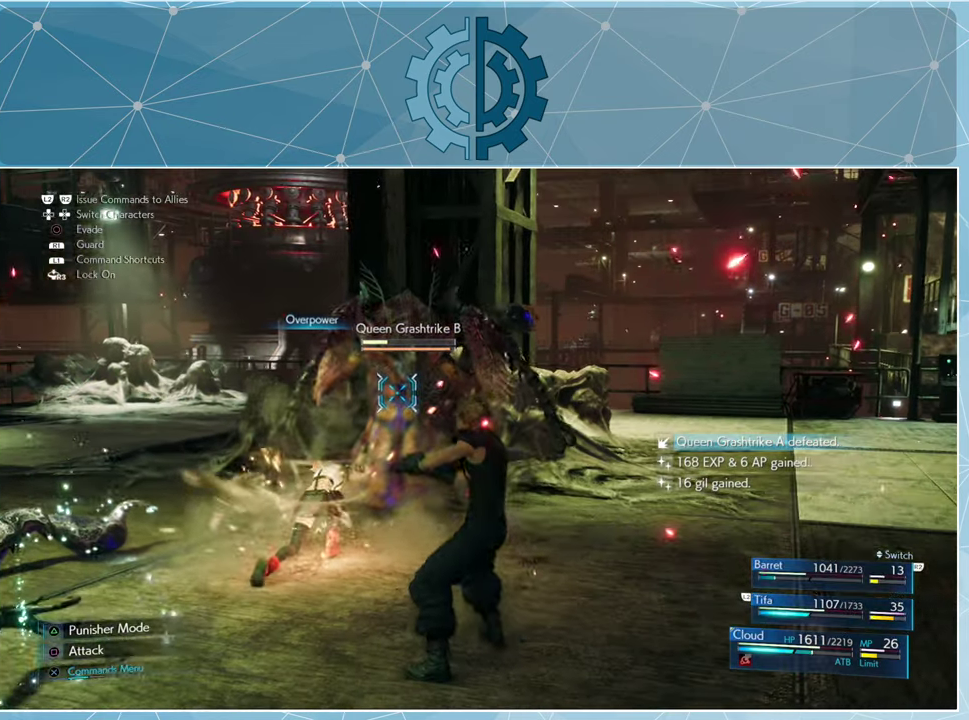
{"buttons": [], "left_stick": "center", "right_stick": "center", "events": []}
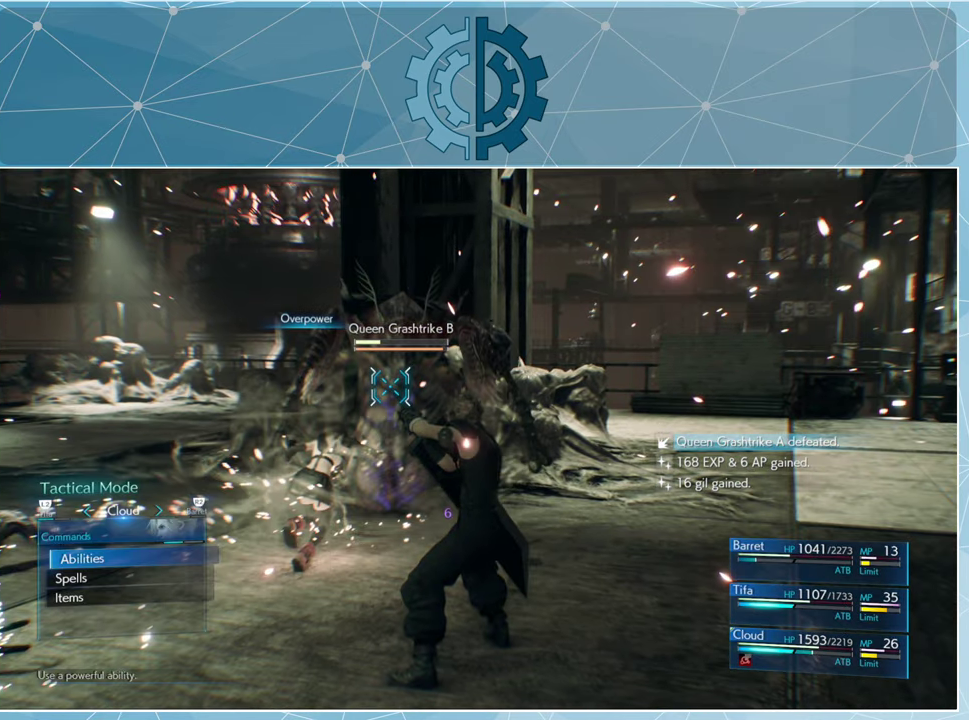
{"buttons": ["CROSS"], "left_stick": "center", "right_stick": "center", "events": [[500, "CROSS", "down"]]}
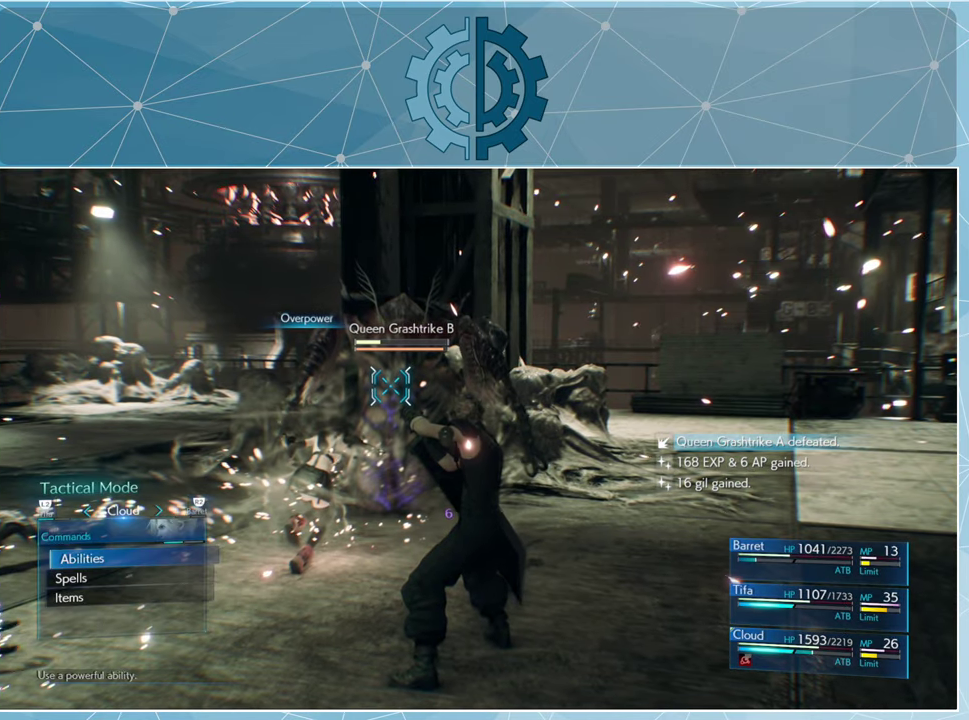
{"buttons": [], "left_stick": "center", "right_stick": "center", "events": [[100, "CROSS", "up"]]}
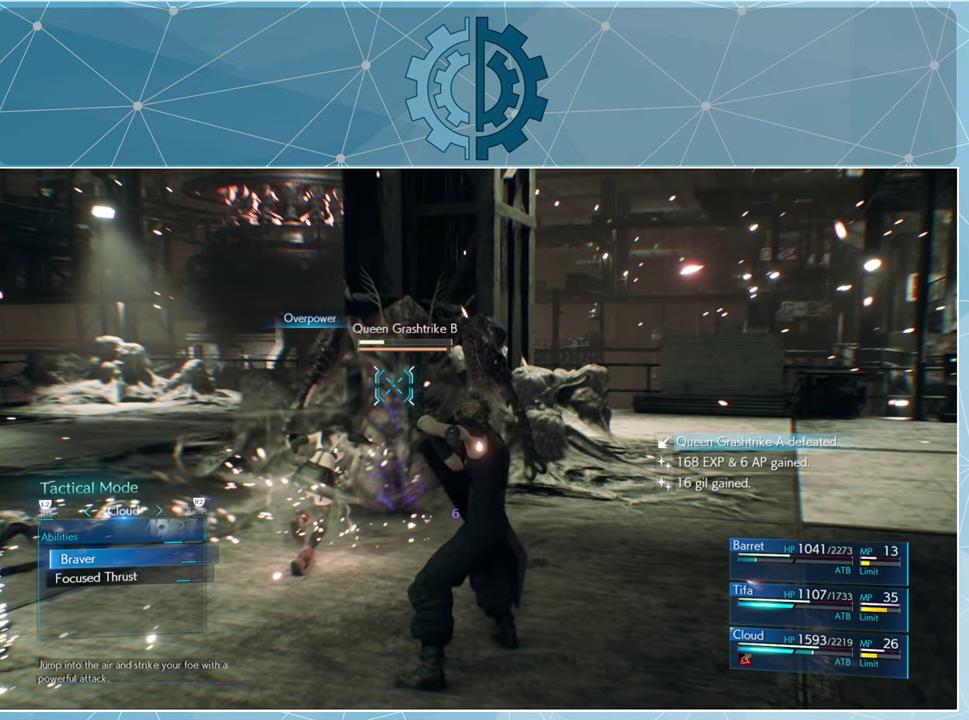
{"buttons": ["CROSS"], "left_stick": "center", "right_stick": "center", "events": [[200, "DPAD_DOWN", "down"], [266, "DPAD_DOWN", "up"], [333, "CROSS", "down"], [400, "CROSS", "up"], [466, "CROSS", "down"]]}
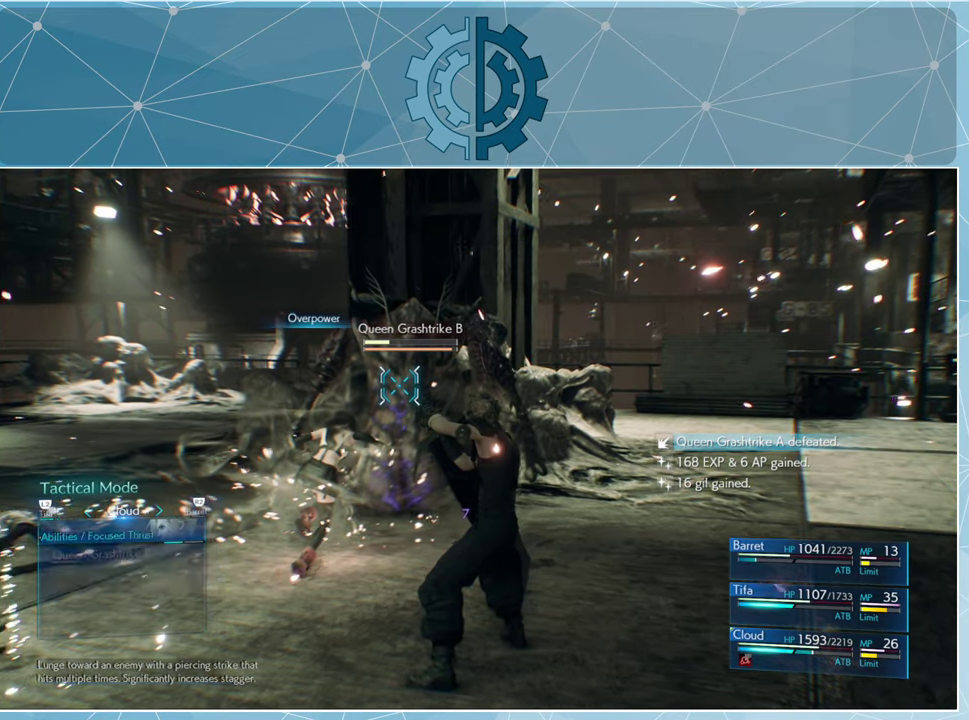
{"buttons": [], "left_stick": "center", "right_stick": "center", "events": [[33, "CROSS", "up"], [266, "DPAD_RIGHT", "down"], [366, "DPAD_RIGHT", "up"]]}
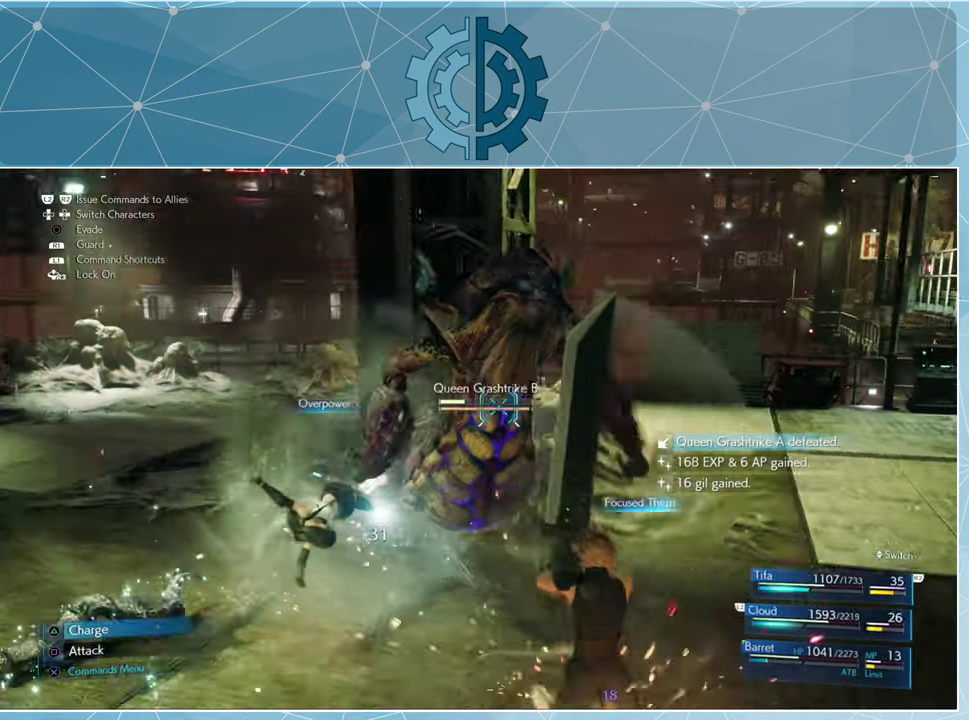
{"buttons": [], "left_stick": "center", "right_stick": "center", "events": [[233, "CROSS", "down"], [300, "CROSS", "up"]]}
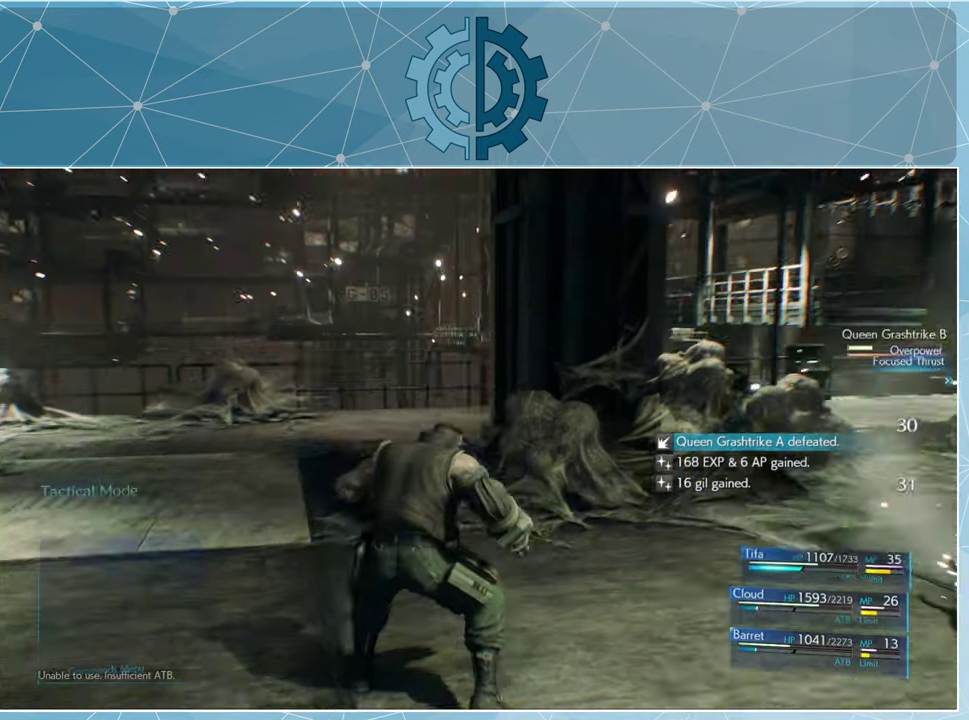
{"buttons": [], "left_stick": "center", "right_stick": "center", "events": []}
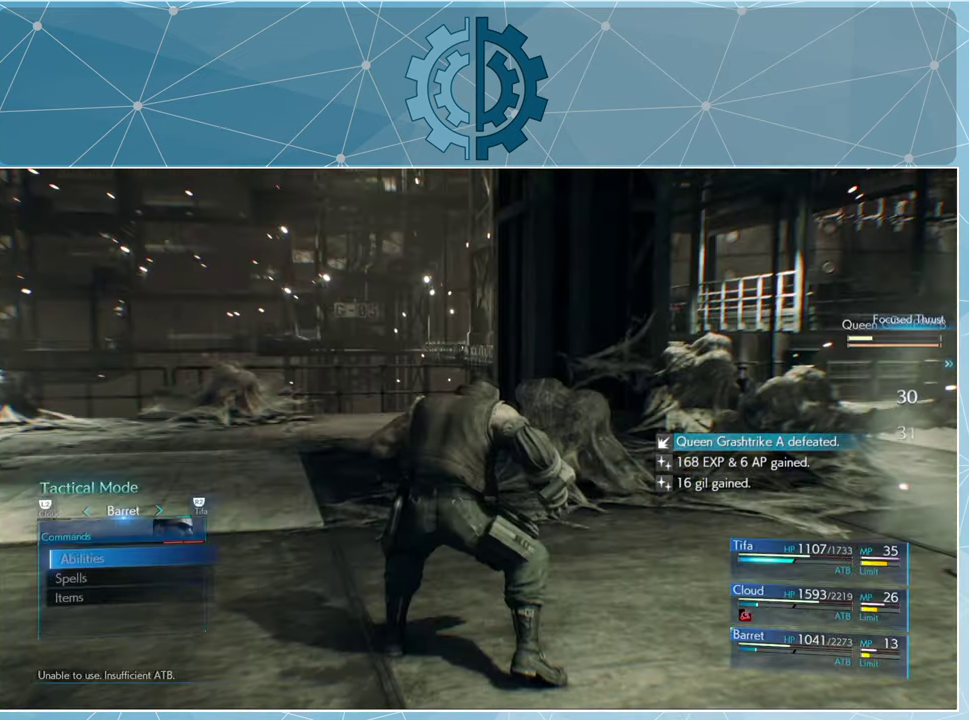
{"buttons": [], "left_stick": "center", "right_stick": "center", "events": [[200, "CIRCLE", "down"], [300, "CIRCLE", "up"], [400, "SQUARE", "down"], [500, "SQUARE", "up"]]}
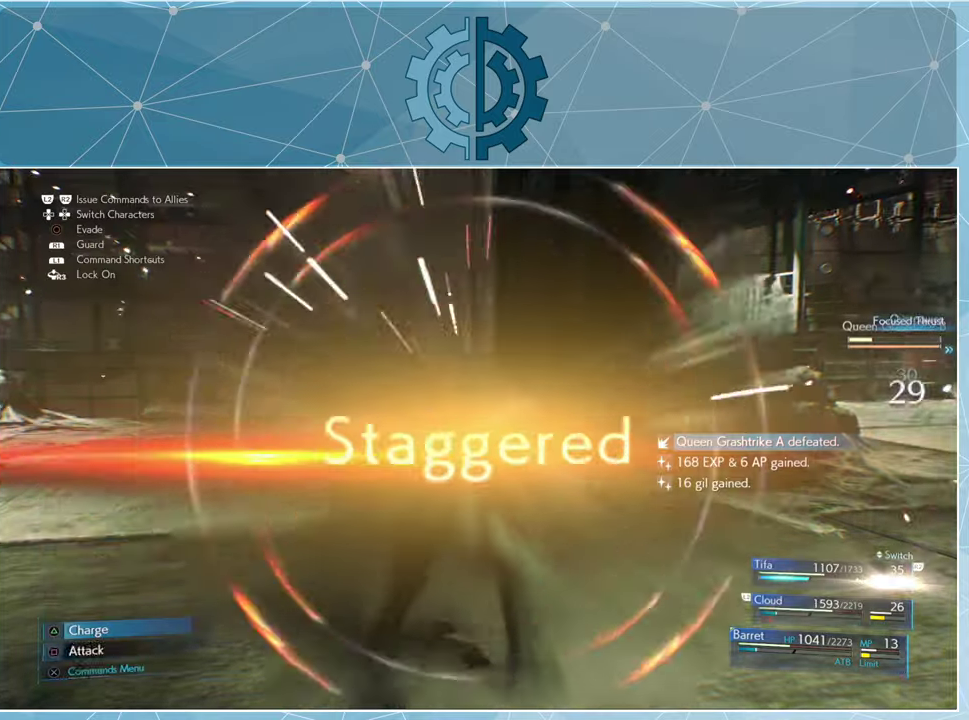
{"buttons": [], "left_stick": "center", "right_stick": "center", "events": [[334, "TRIANGLE", "down"], [434, "TRIANGLE", "up"]]}
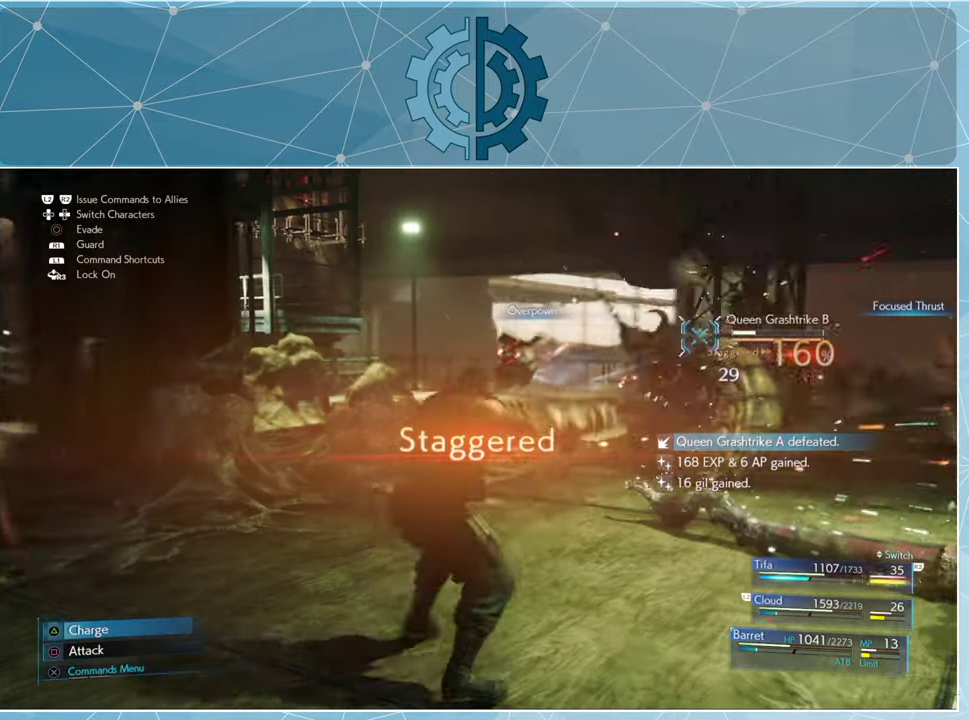
{"buttons": ["TRIANGLE"], "left_stick": "center", "right_stick": "center", "events": [[34, "TRIANGLE", "down"], [134, "TRIANGLE", "up"], [200, "TRIANGLE", "down"], [267, "TRIANGLE", "up"], [367, "TRIANGLE", "down"], [434, "TRIANGLE", "up"], [500, "TRIANGLE", "down"]]}
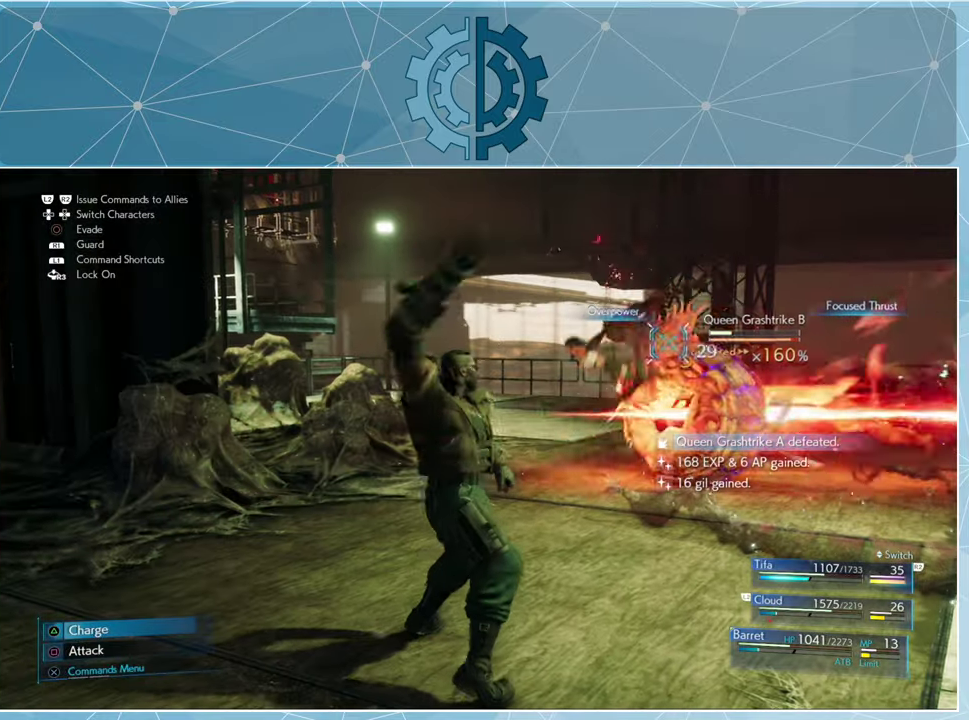
{"buttons": [], "left_stick": "center", "right_stick": "center", "events": [[100, "TRIANGLE", "up"], [167, "TRIANGLE", "down"], [267, "TRIANGLE", "up"]]}
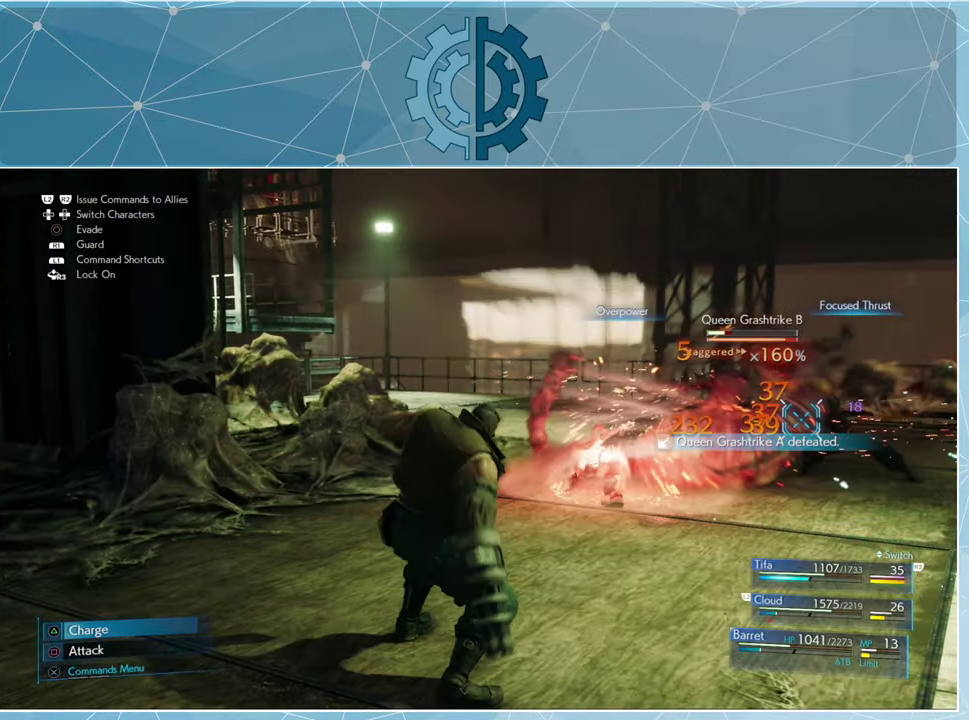
{"buttons": [], "left_stick": "center", "right_stick": "center", "events": [[34, "TRIANGLE", "down"], [134, "TRIANGLE", "up"], [367, "SQUARE", "down"], [467, "SQUARE", "up"]]}